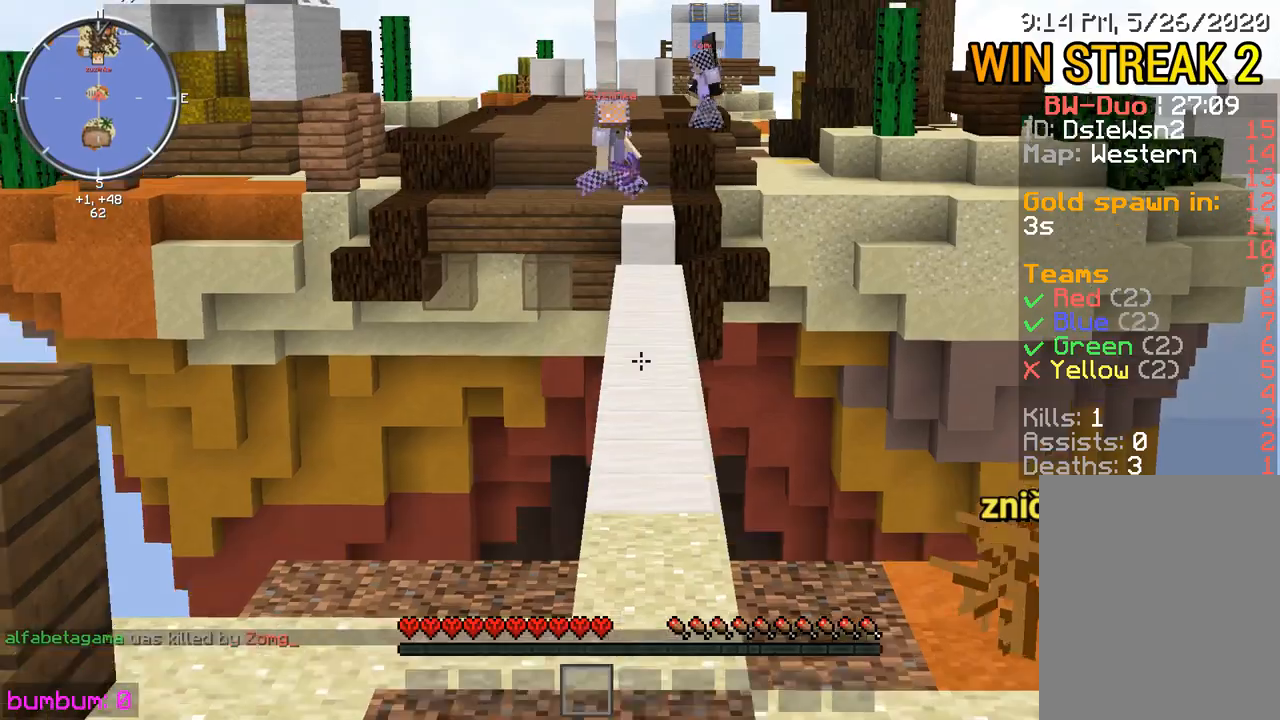
Gameplay with keyboard and mouse; each line is a JSON object with the keys and mouse buttons held at the frame after it. "events" lists presses ("down") and releases ("up") of "down", "left", "right", "up", "mouse_left" and "mouse_right" between this image and that frame as [ms after this image, input, new state], when the widget could be followed in between. "mouse_left", "mouse_right" = the "left", "right" buttons of the "mouse" list. No other keys are recorded. Fast repeated clicks can show as one long hold. Mouse movement is not recorded.
{"keys": ["up"], "mouse": [], "events": []}
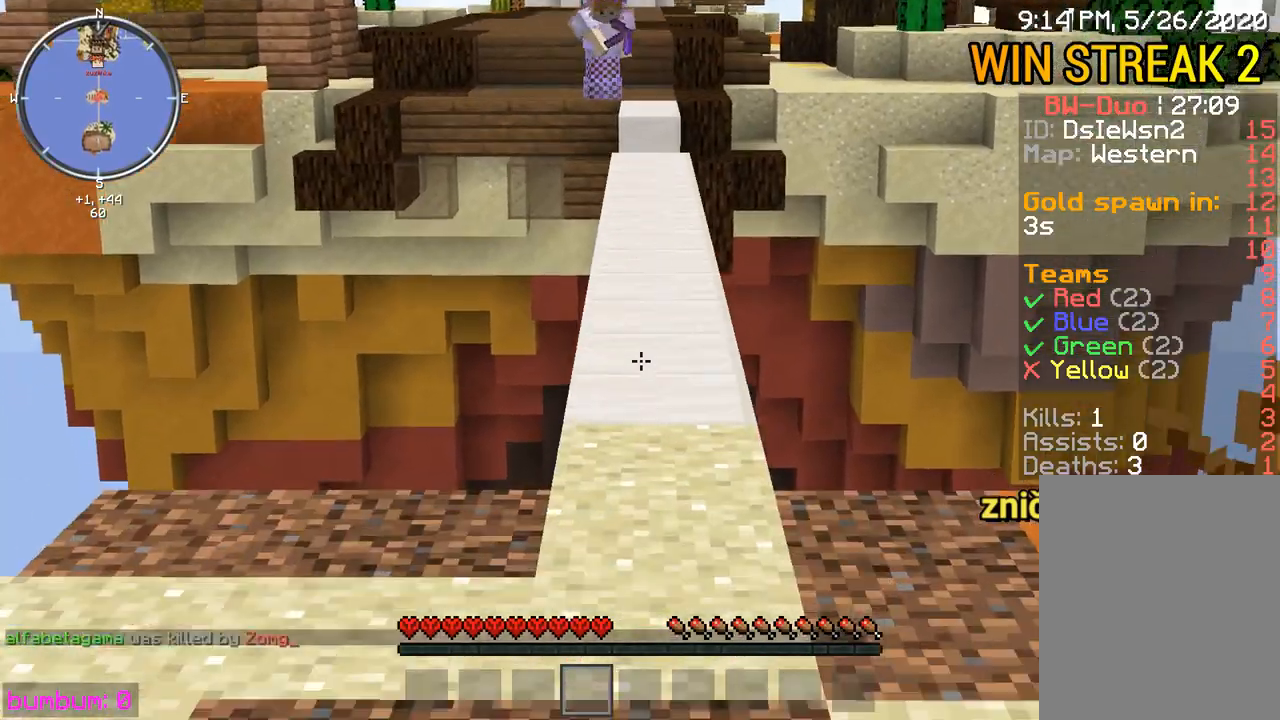
{"keys": ["up"], "mouse": [], "events": []}
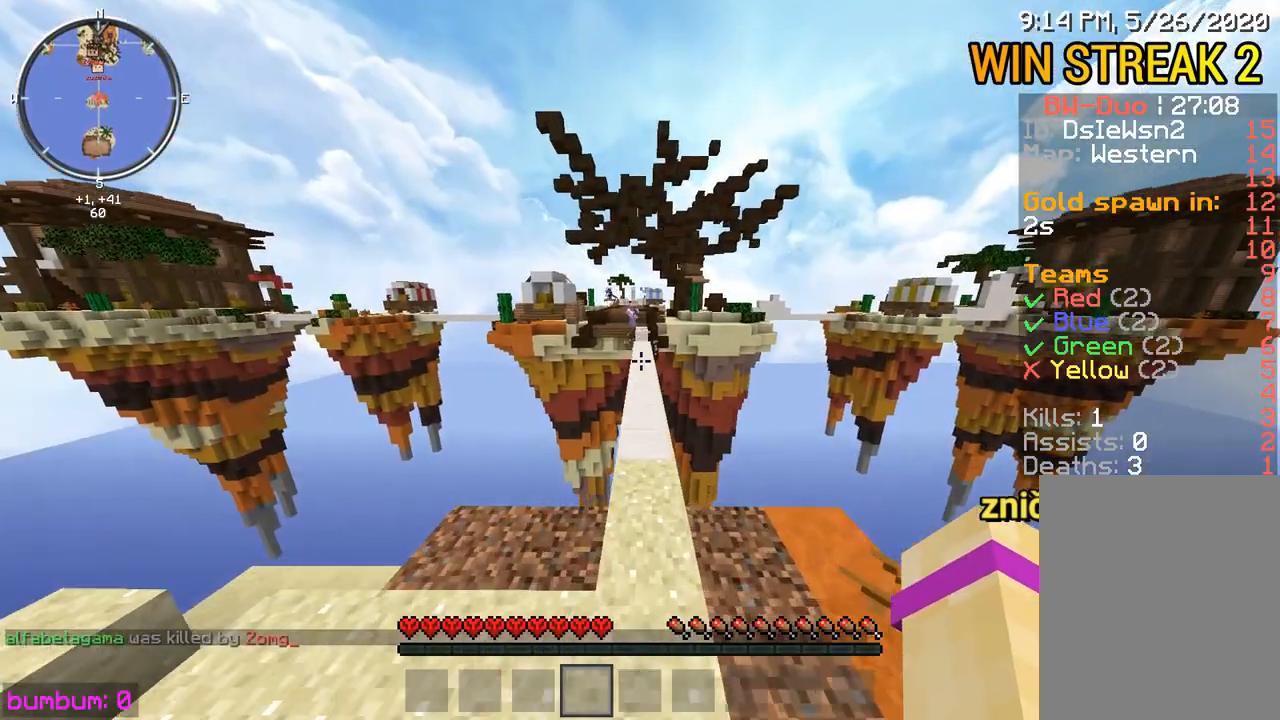
{"keys": ["up"], "mouse": [], "events": []}
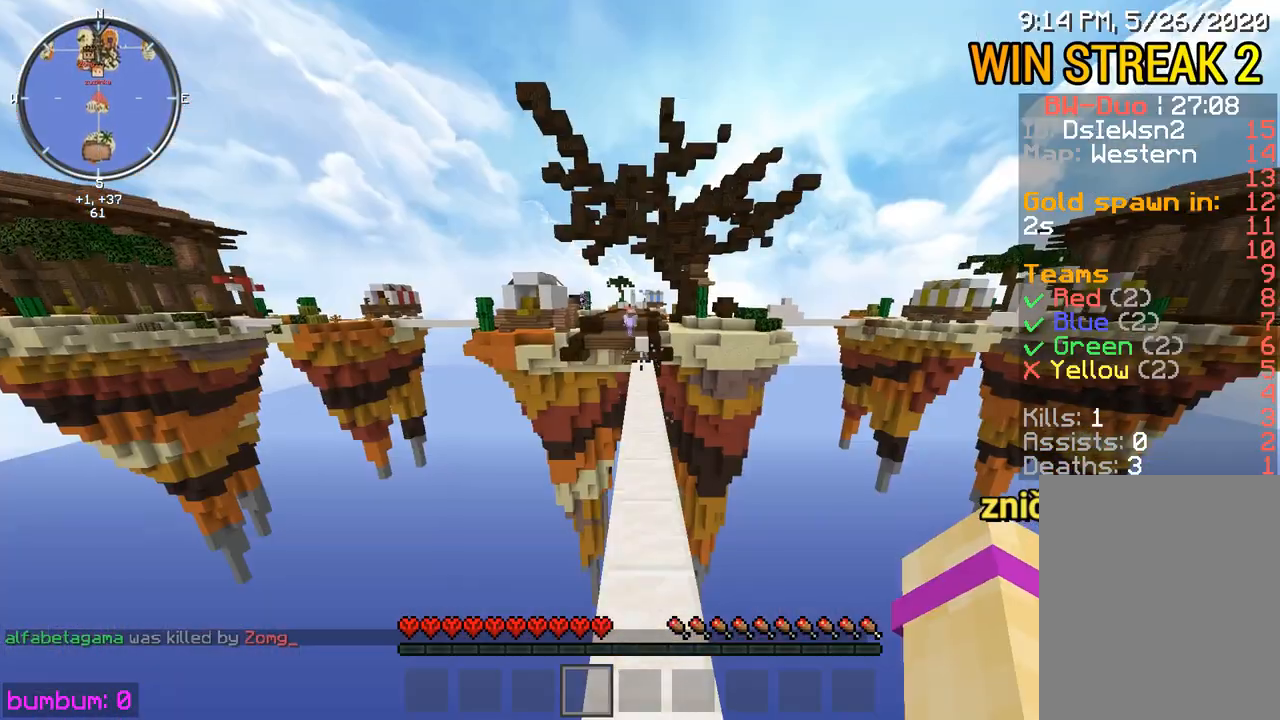
{"keys": ["up"], "mouse": [], "events": []}
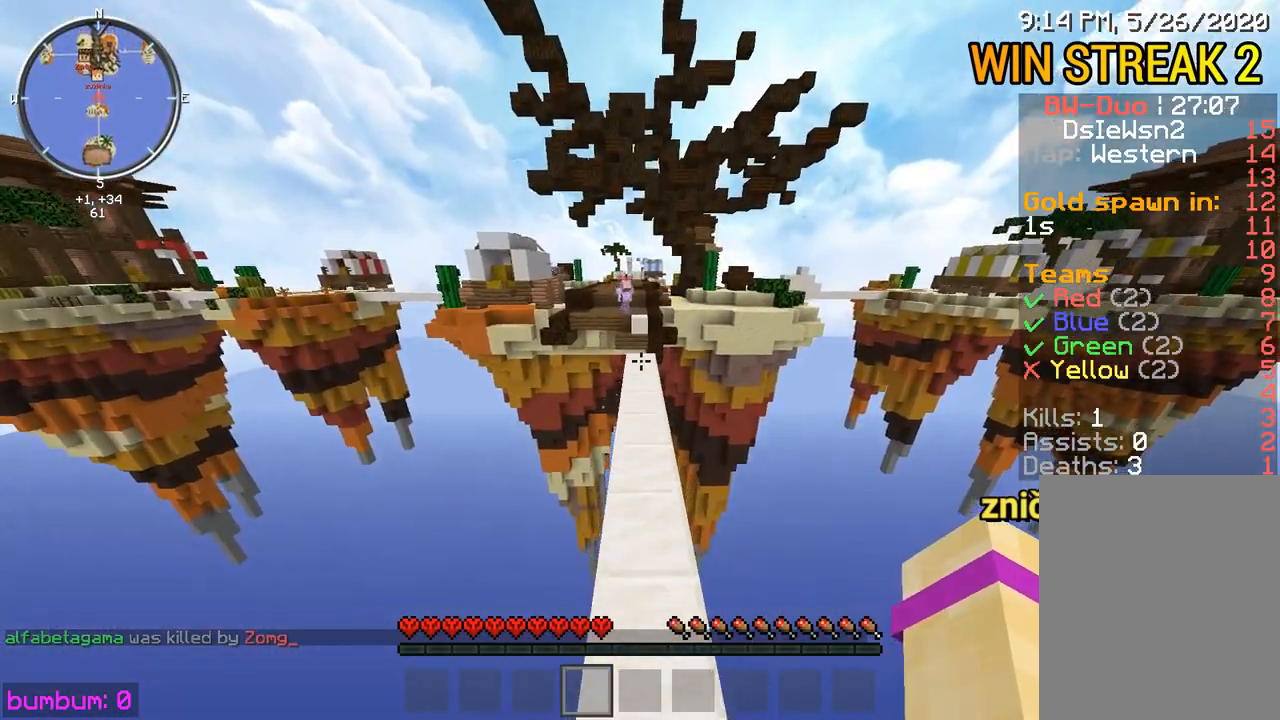
{"keys": ["up"], "mouse": [], "events": []}
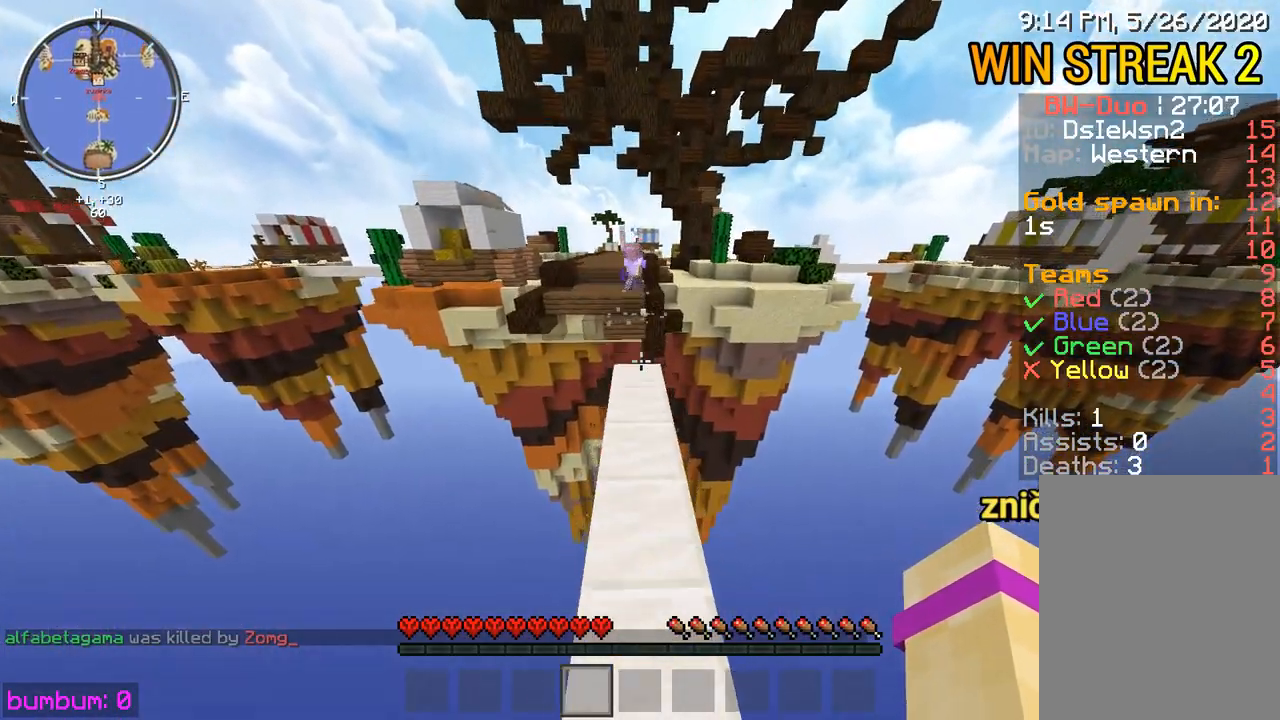
{"keys": [], "mouse": [], "events": [[467, "up", "up"]]}
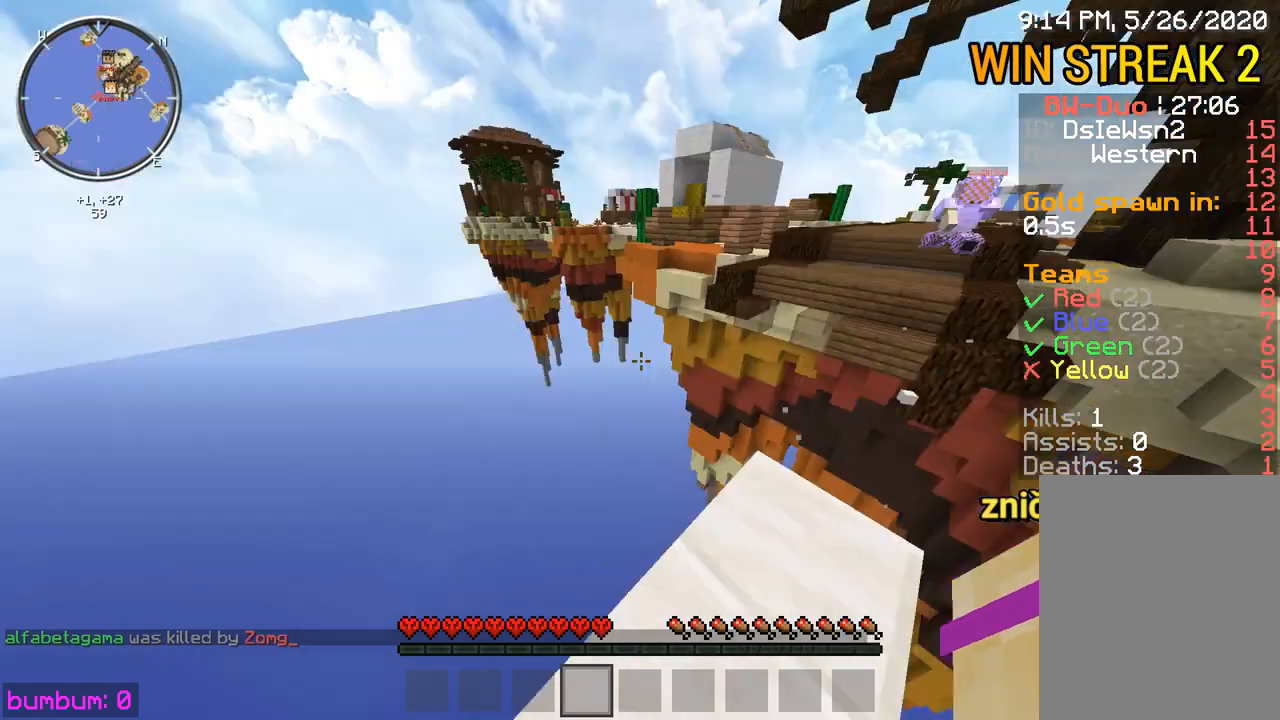
{"keys": ["up"], "mouse": [], "events": [[67, "left", "down"], [100, "up", "down"], [167, "left", "up"]]}
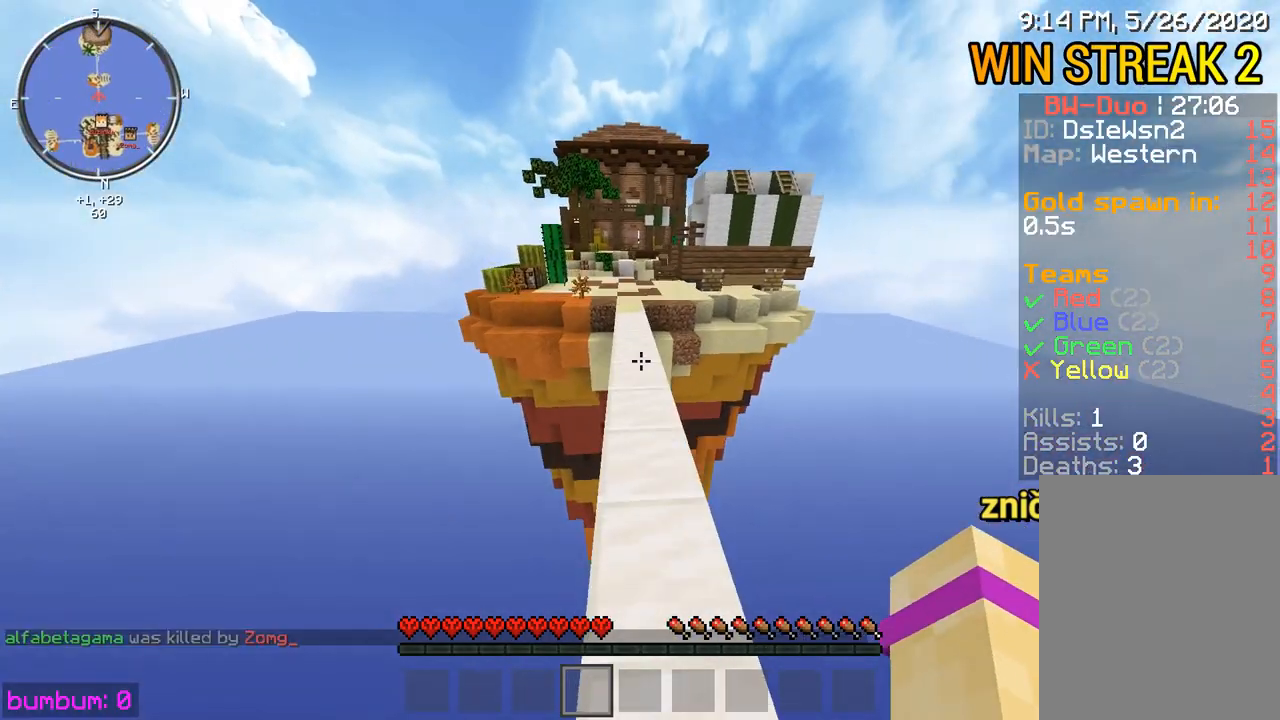
{"keys": ["up"], "mouse": ["left"], "events": [[483, "mouse_left", "down"]]}
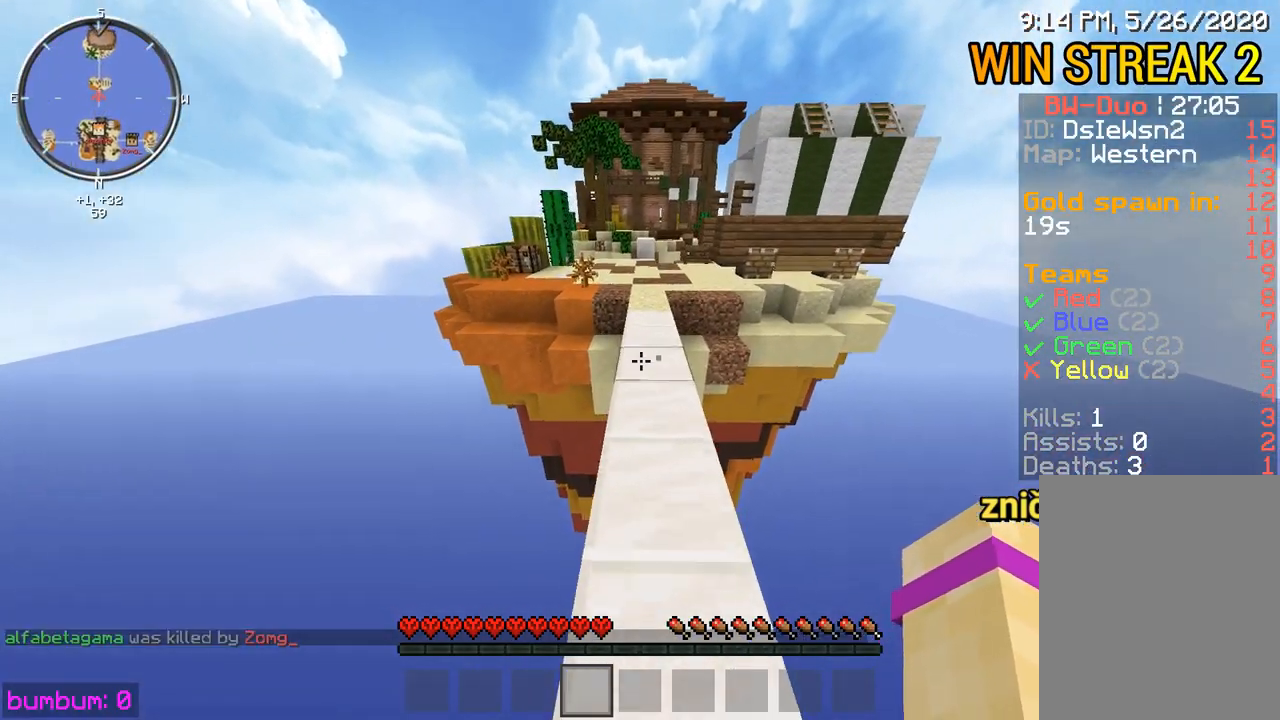
{"keys": ["up"], "mouse": ["left"], "events": [[17, "mouse_left", "up"], [83, "mouse_left", "down"], [183, "mouse_left", "up"], [250, "mouse_left", "down"], [283, "mouse_left", "up"], [350, "mouse_left", "down"], [383, "mouse_left", "up"], [450, "mouse_left", "down"]]}
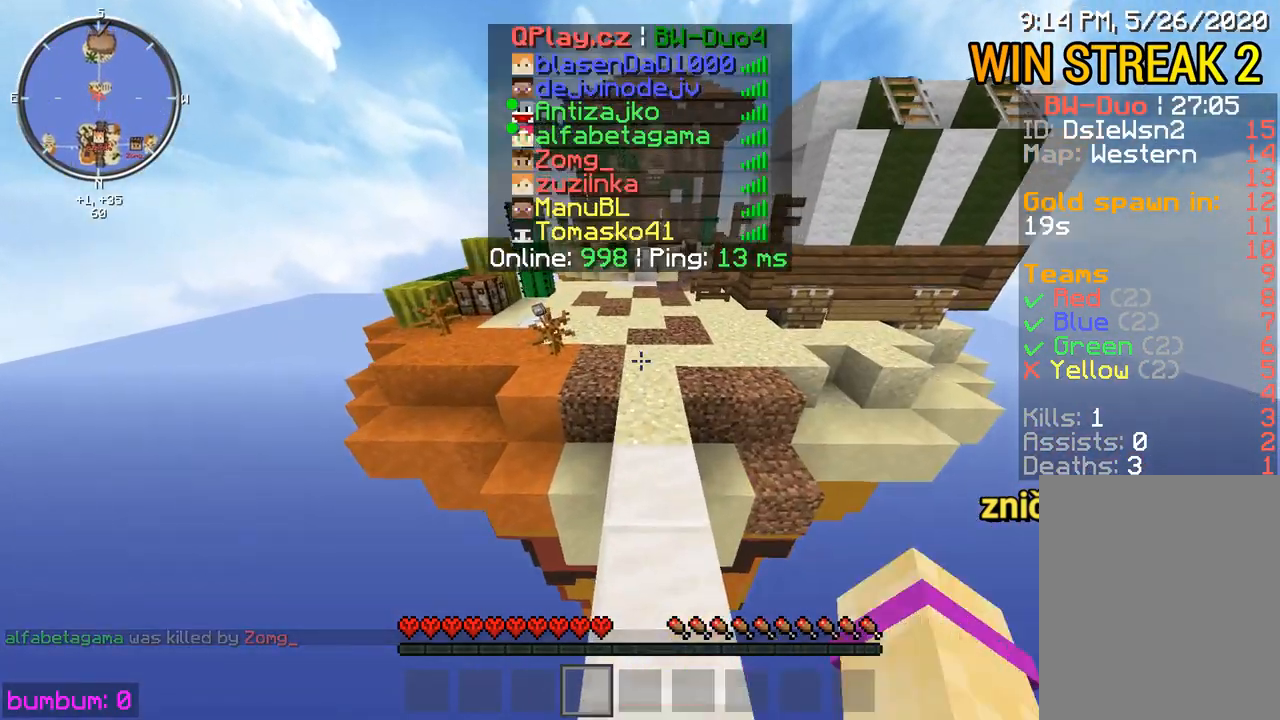
{"keys": ["up"], "mouse": [], "events": [[33, "mouse_left", "up"], [67, "mouse_left", "down"], [133, "mouse_left", "up"], [200, "mouse_left", "down"], [267, "mouse_left", "up"]]}
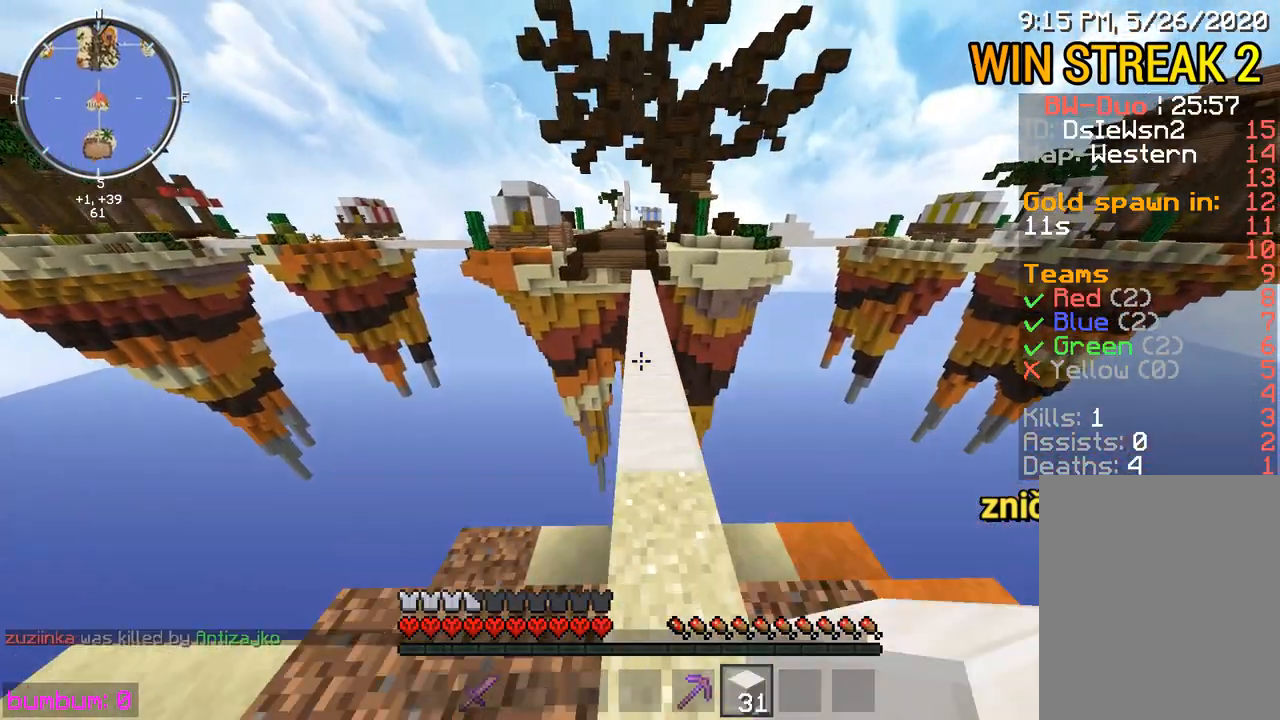
{"keys": ["up"], "mouse": [], "events": []}
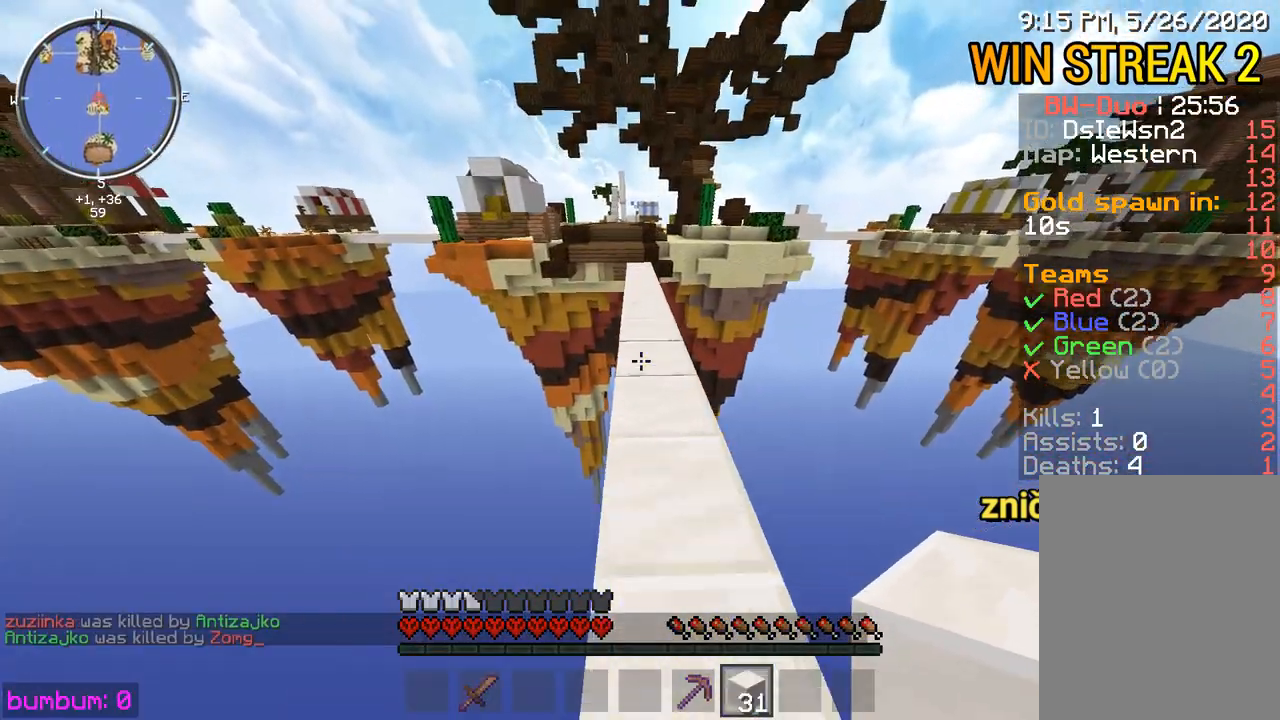
{"keys": ["up"], "mouse": [], "events": []}
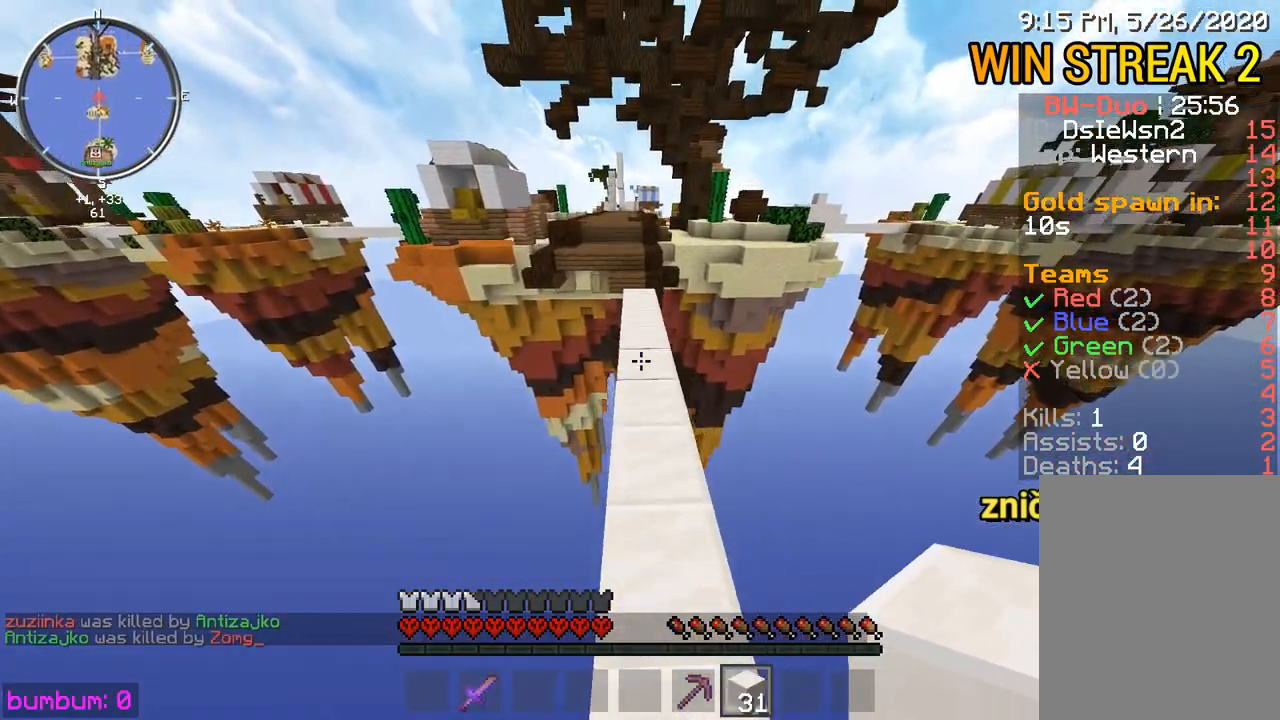
{"keys": ["up"], "mouse": [], "events": []}
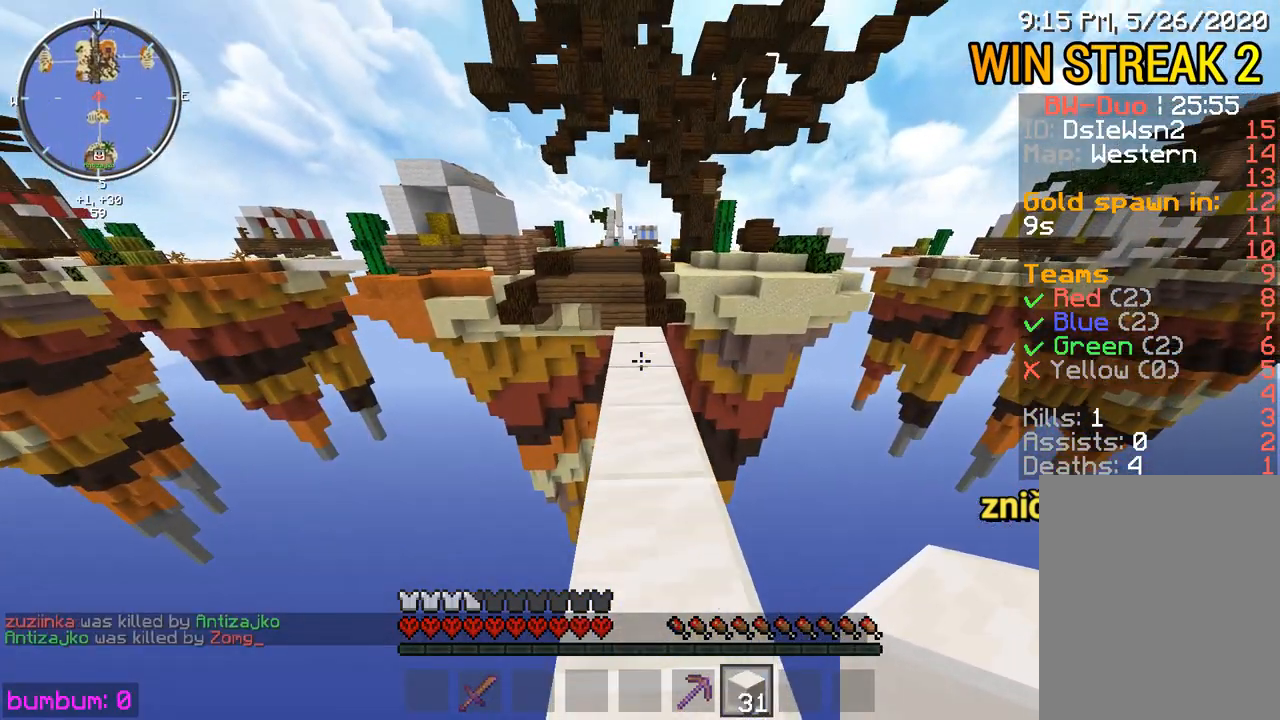
{"keys": [], "mouse": [], "events": [[233, "mouse_right", "down"], [333, "mouse_right", "up"], [500, "up", "up"]]}
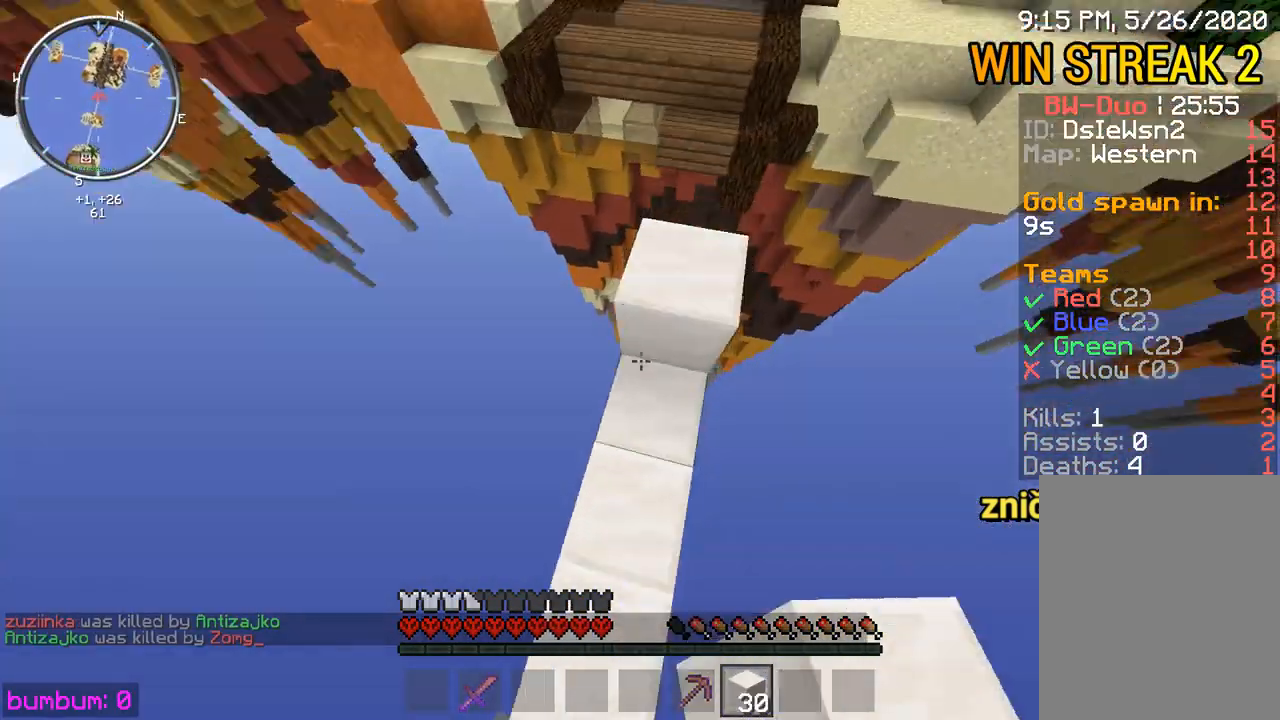
{"keys": ["down", "right"], "mouse": ["right"], "events": [[133, "down", "down"], [267, "mouse_right", "down"], [333, "mouse_right", "up"], [367, "right", "down"], [467, "mouse_right", "down"]]}
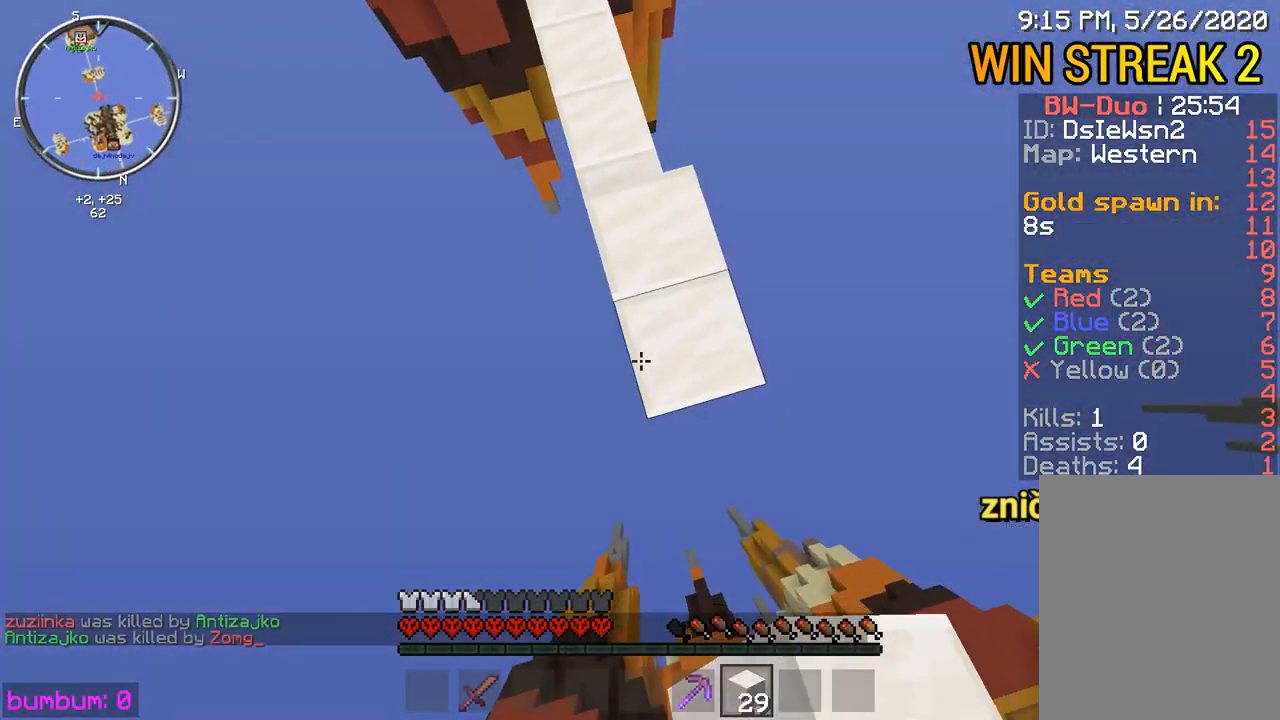
{"keys": ["down"], "mouse": [], "events": [[33, "mouse_right", "up"], [317, "mouse_right", "down"], [383, "mouse_right", "up"], [417, "right", "up"]]}
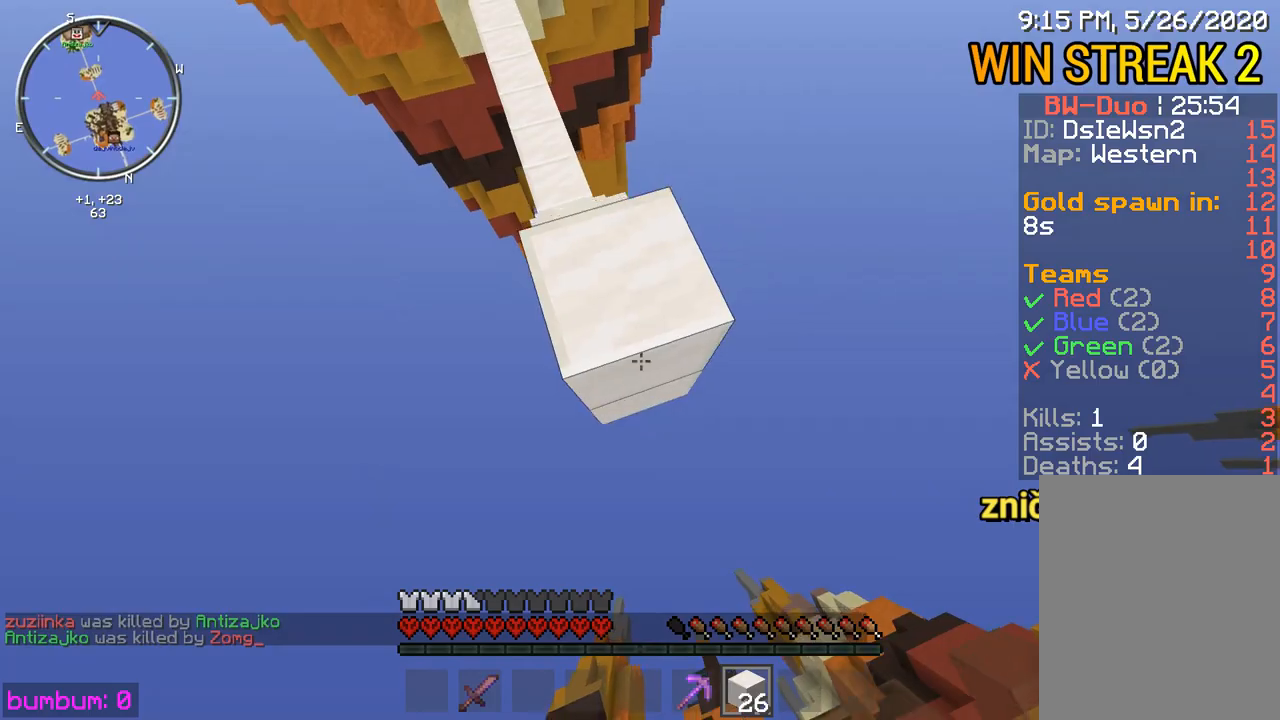
{"keys": ["down"], "mouse": [], "events": [[17, "right", "down"], [83, "right", "up"], [117, "mouse_right", "down"], [150, "mouse_right", "up"], [233, "mouse_right", "down"], [350, "right", "down"], [383, "mouse_right", "up"], [450, "right", "up"]]}
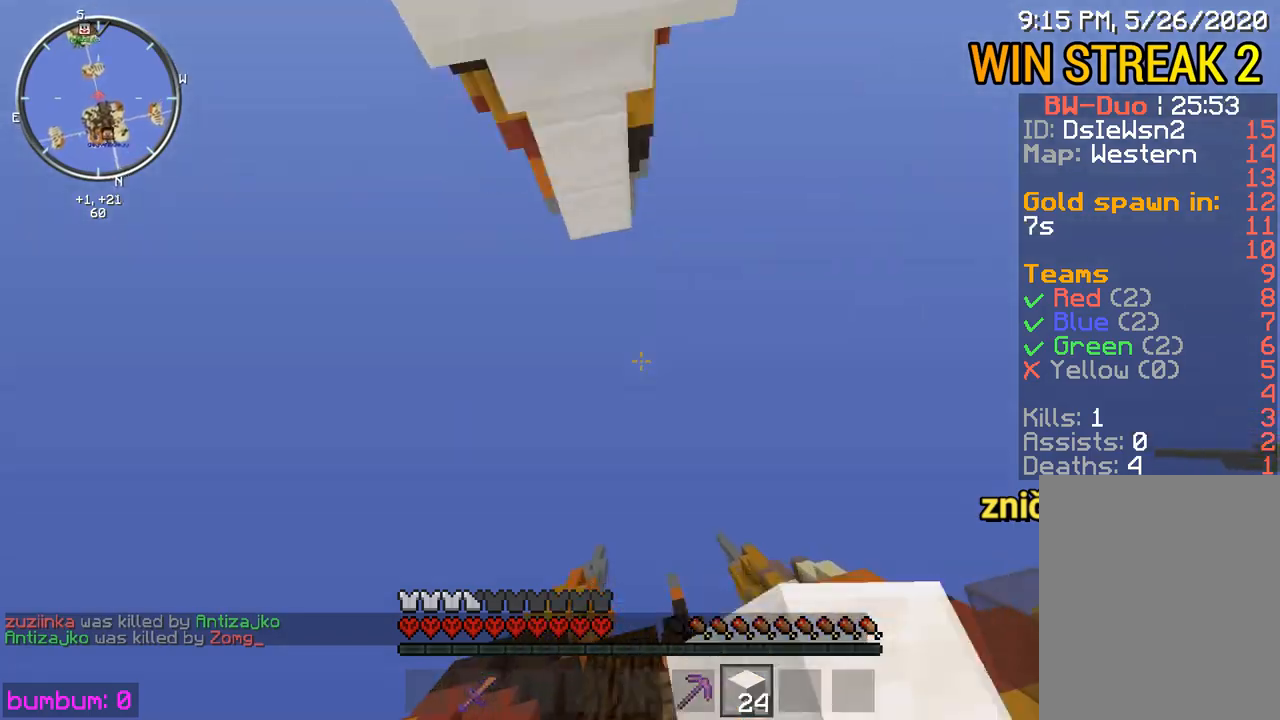
{"keys": ["up"], "mouse": [], "events": [[50, "mouse_right", "down"], [83, "mouse_right", "up"], [150, "down", "up"], [250, "up", "down"], [383, "mouse_right", "down"], [500, "mouse_right", "up"]]}
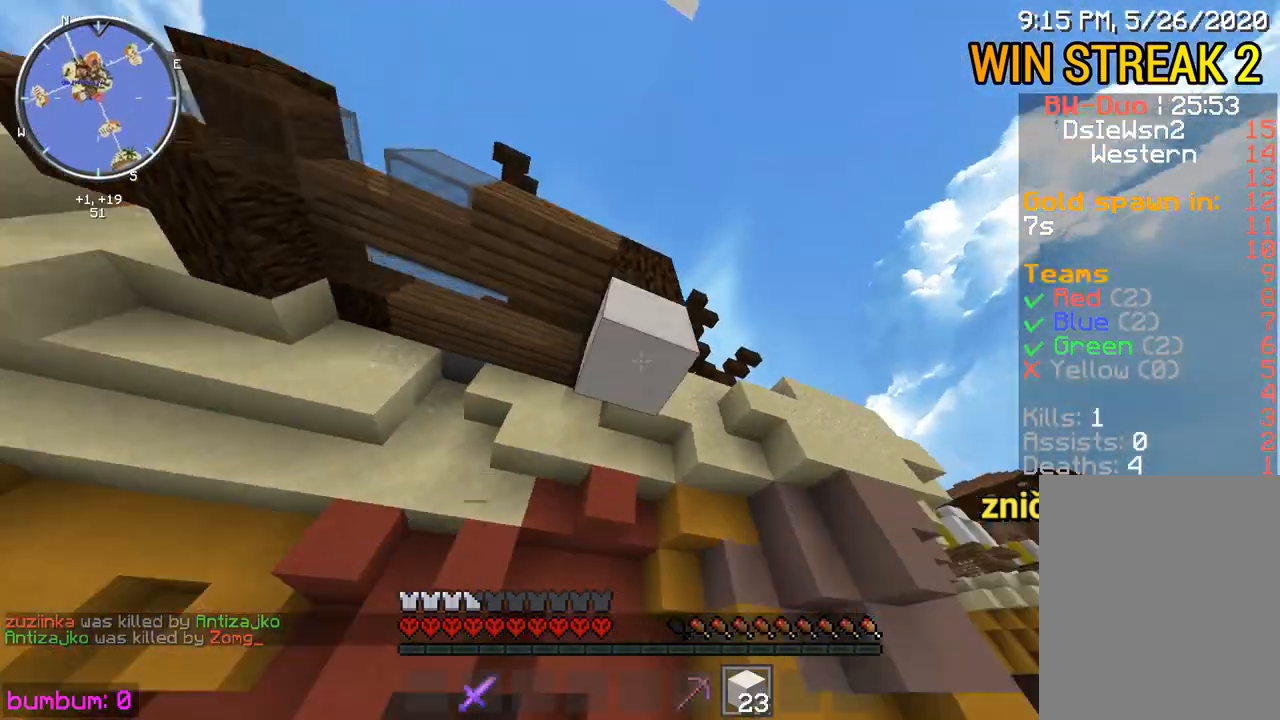
{"keys": ["up"], "mouse": [], "events": [[100, "mouse_right", "down"], [133, "mouse_right", "up"], [167, "mouse_right", "down"], [200, "mouse_right", "up"], [267, "mouse_right", "down"], [333, "mouse_right", "up"]]}
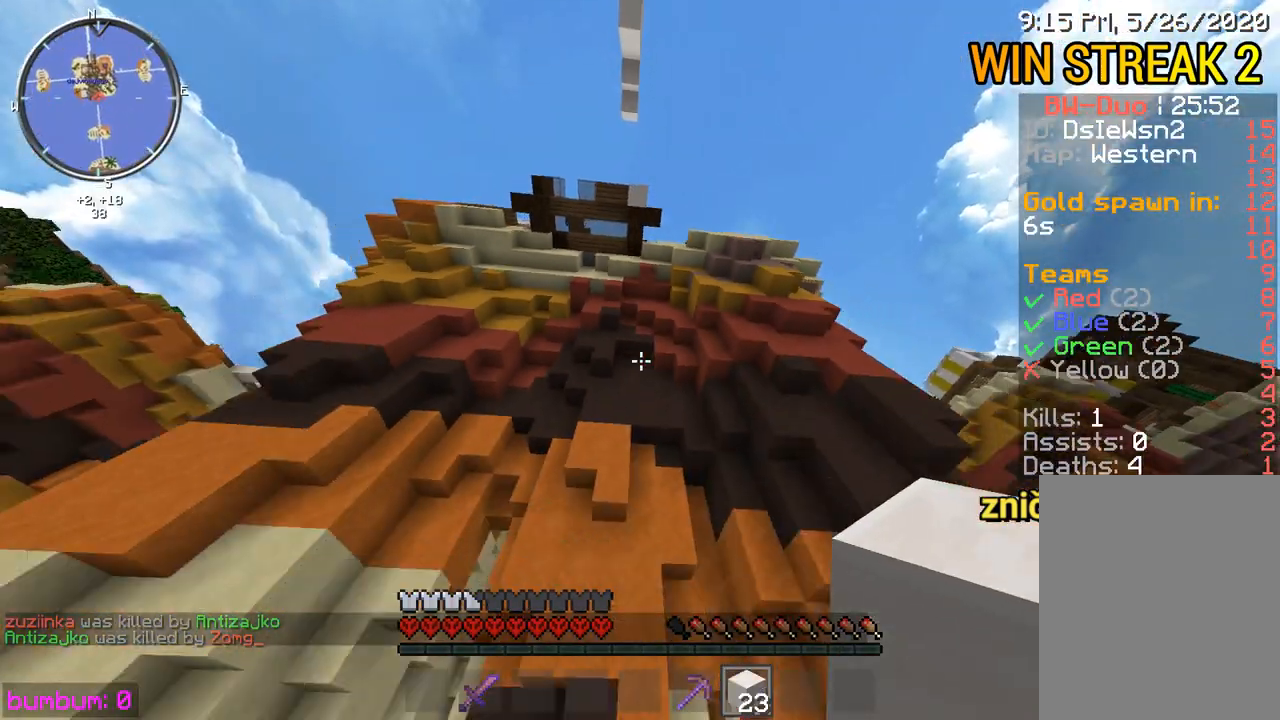
{"keys": ["up"], "mouse": [], "events": []}
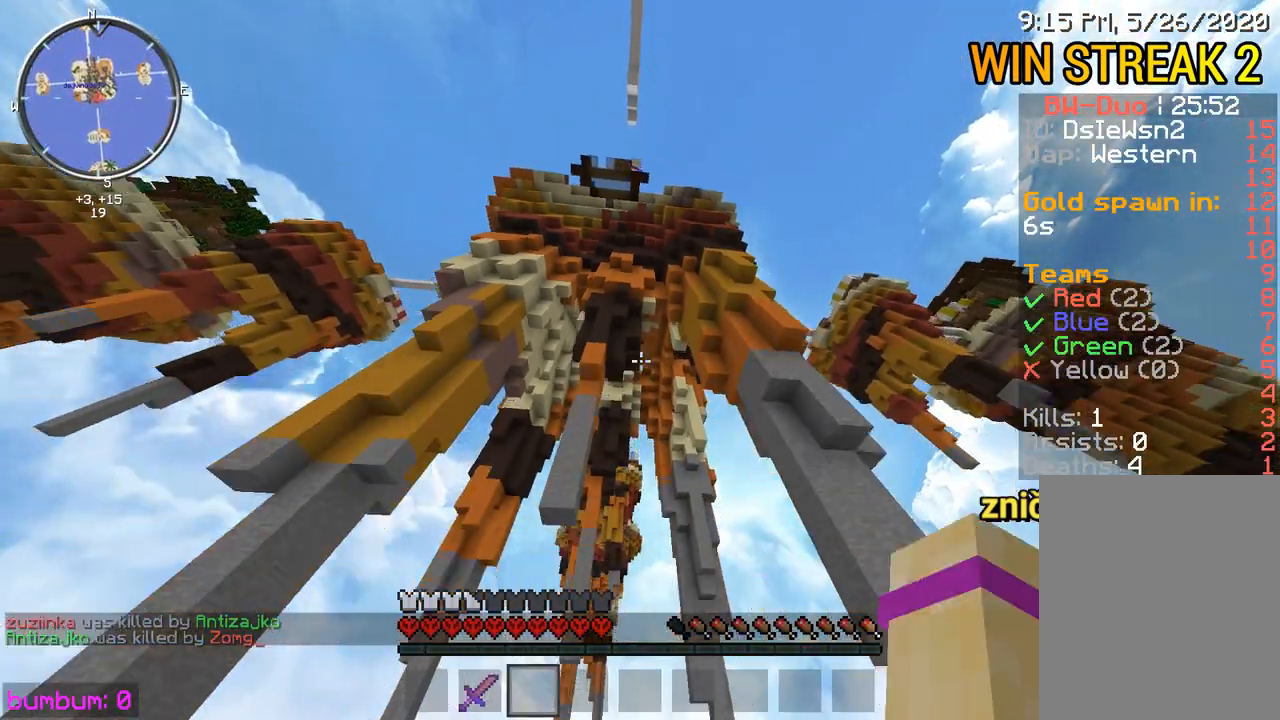
{"keys": ["up"], "mouse": [], "events": []}
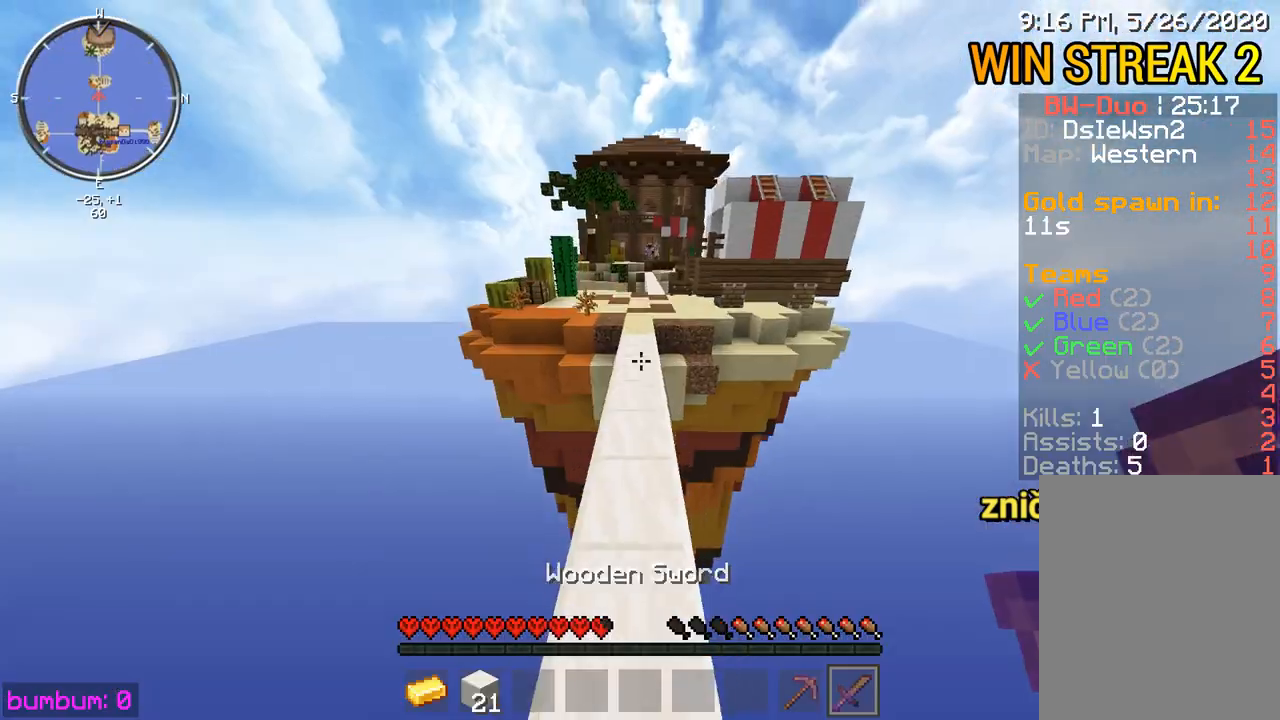
{"keys": ["up"], "mouse": [], "events": []}
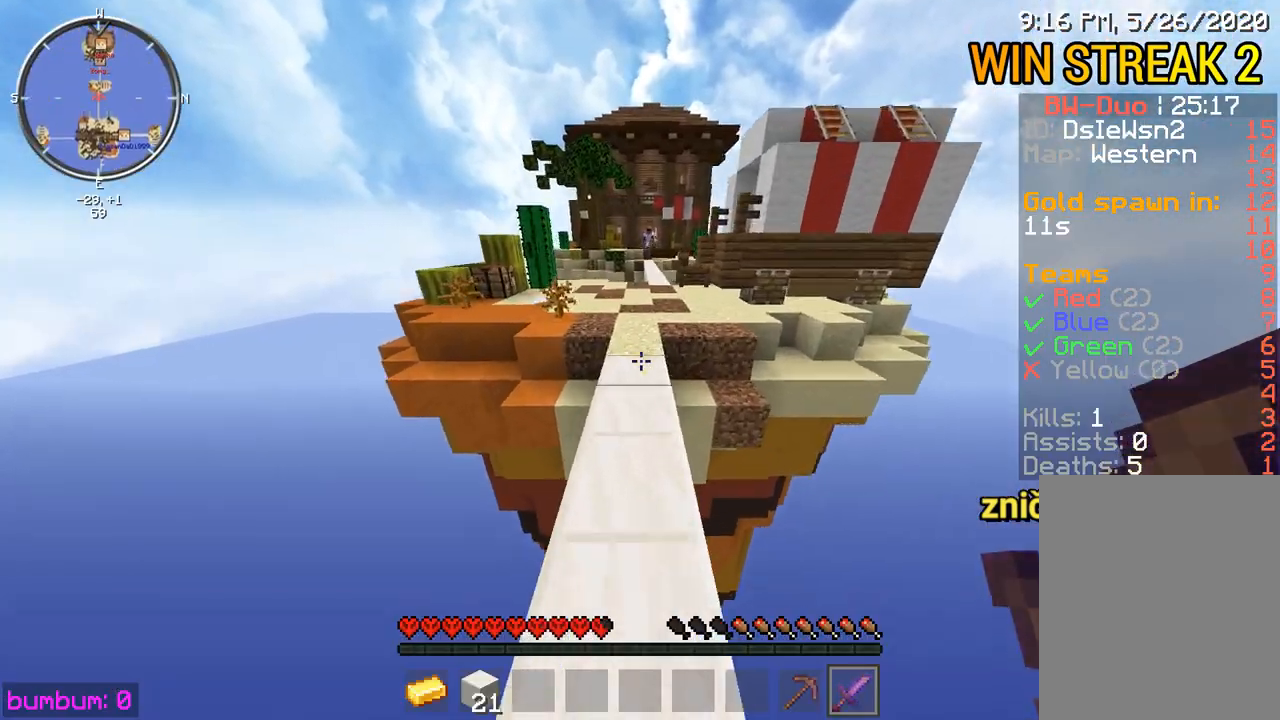
{"keys": ["up"], "mouse": [], "events": []}
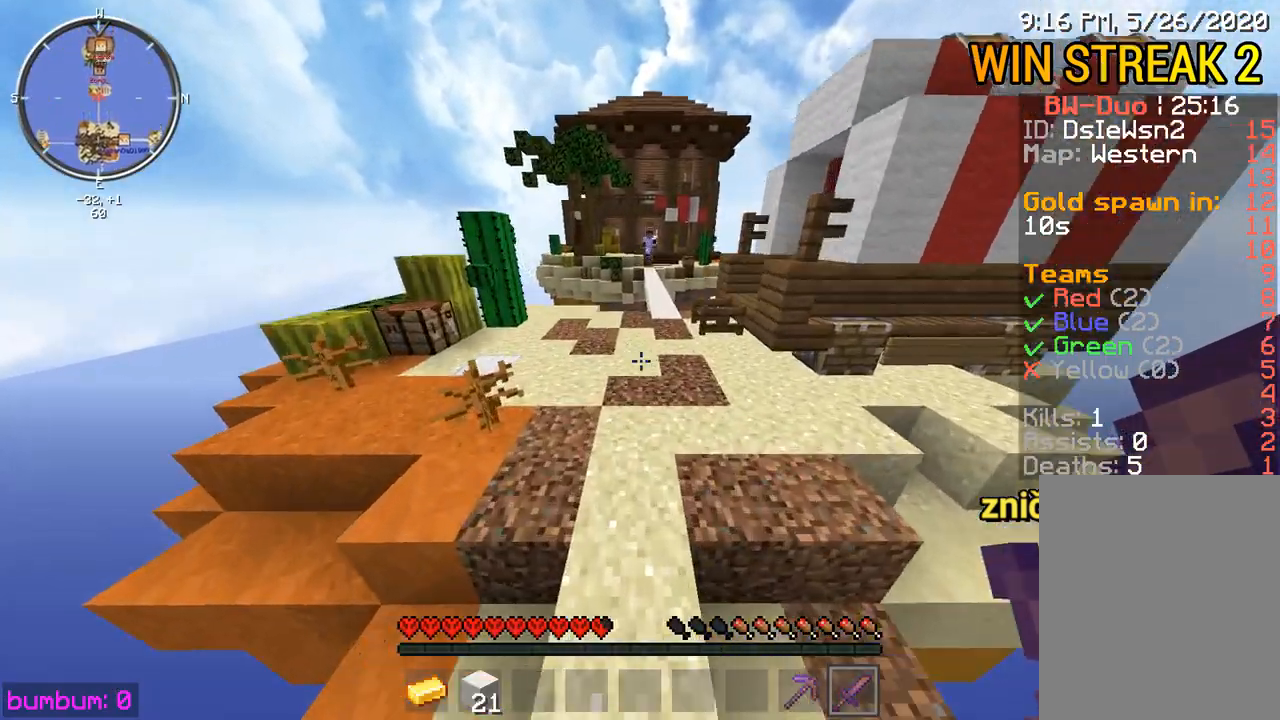
{"keys": ["left", "up"], "mouse": [], "events": [[167, "left", "down"]]}
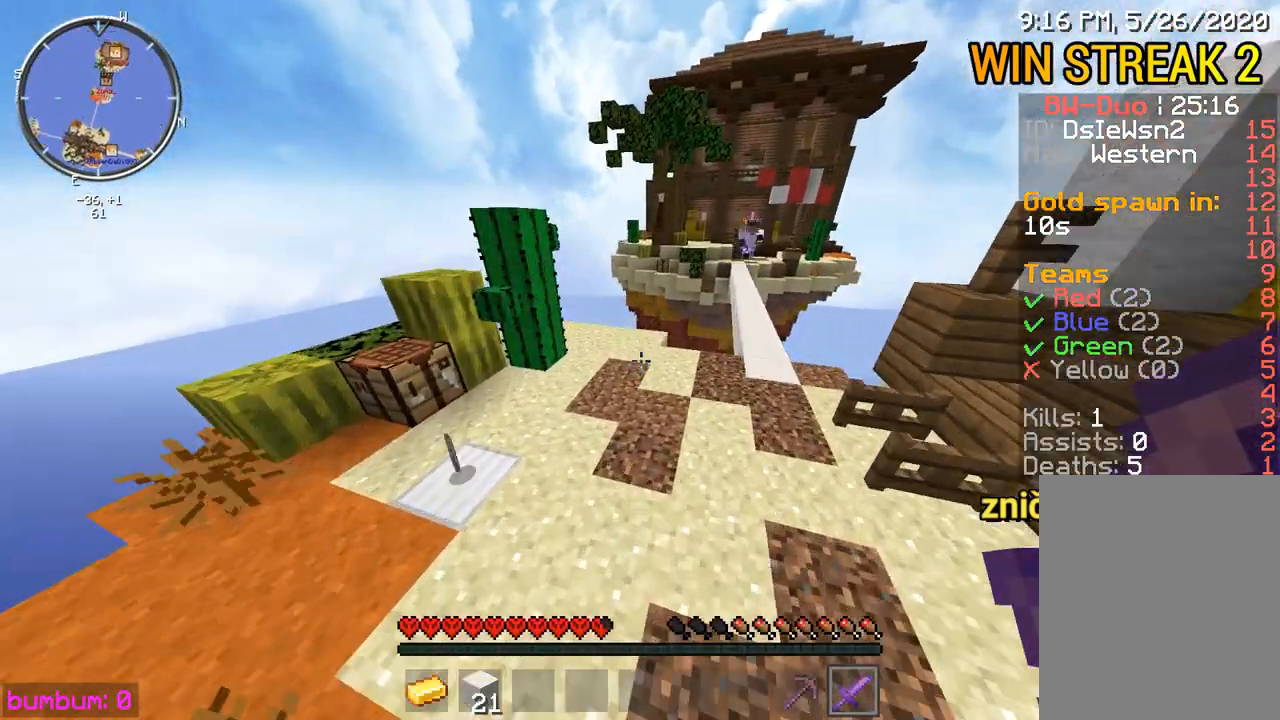
{"keys": ["up"], "mouse": [], "events": [[150, "left", "up"]]}
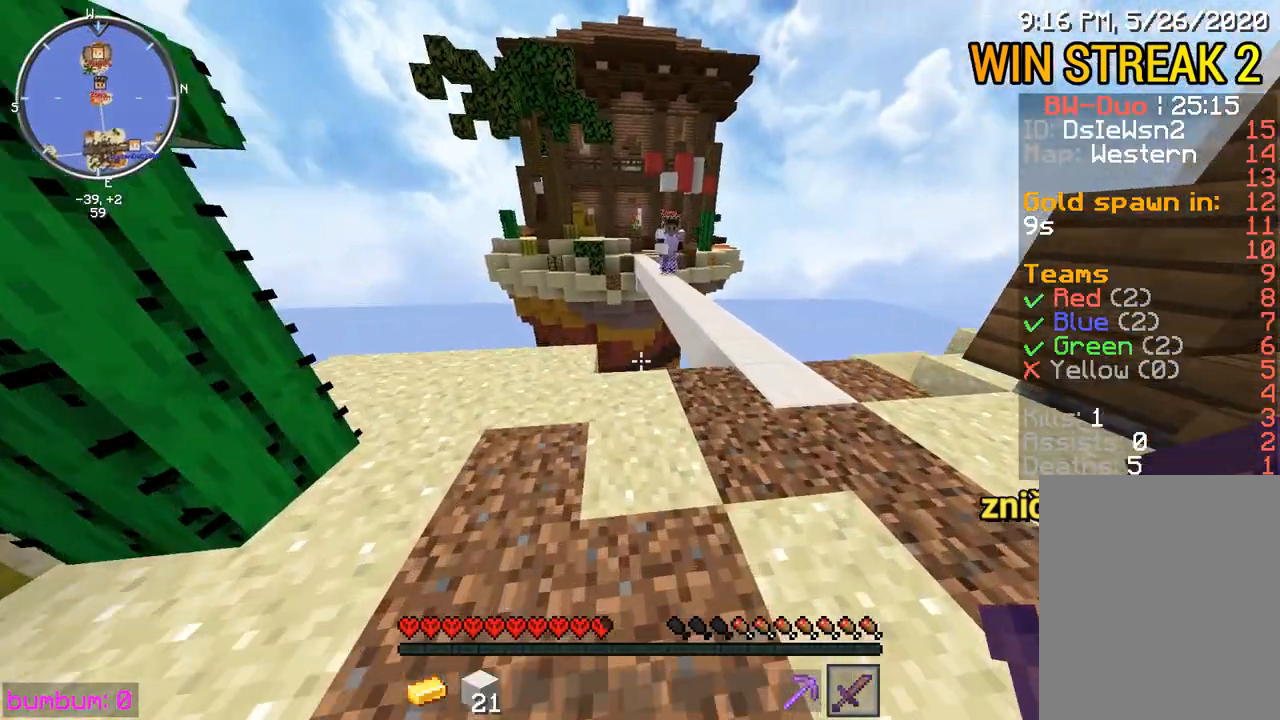
{"keys": ["down"], "mouse": [], "events": [[250, "up", "up"], [417, "down", "down"]]}
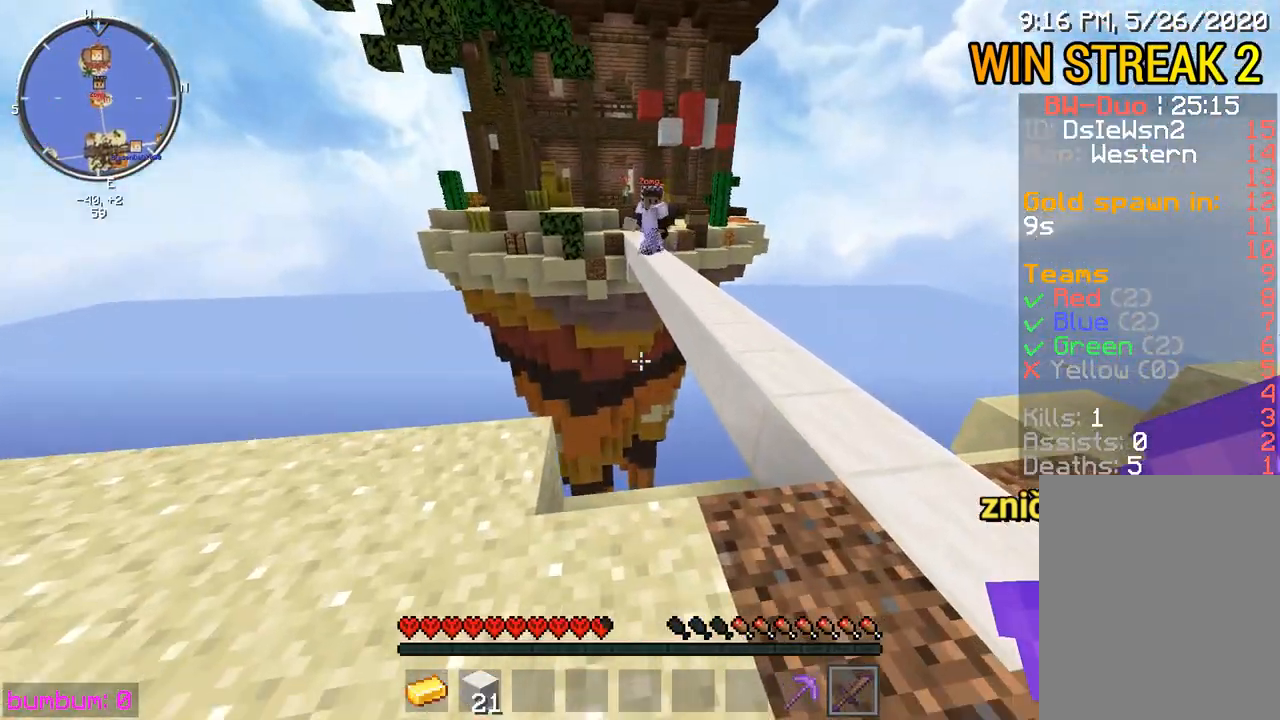
{"keys": ["left", "up"], "mouse": [], "events": [[83, "down", "up"], [200, "left", "down"], [300, "up", "down"]]}
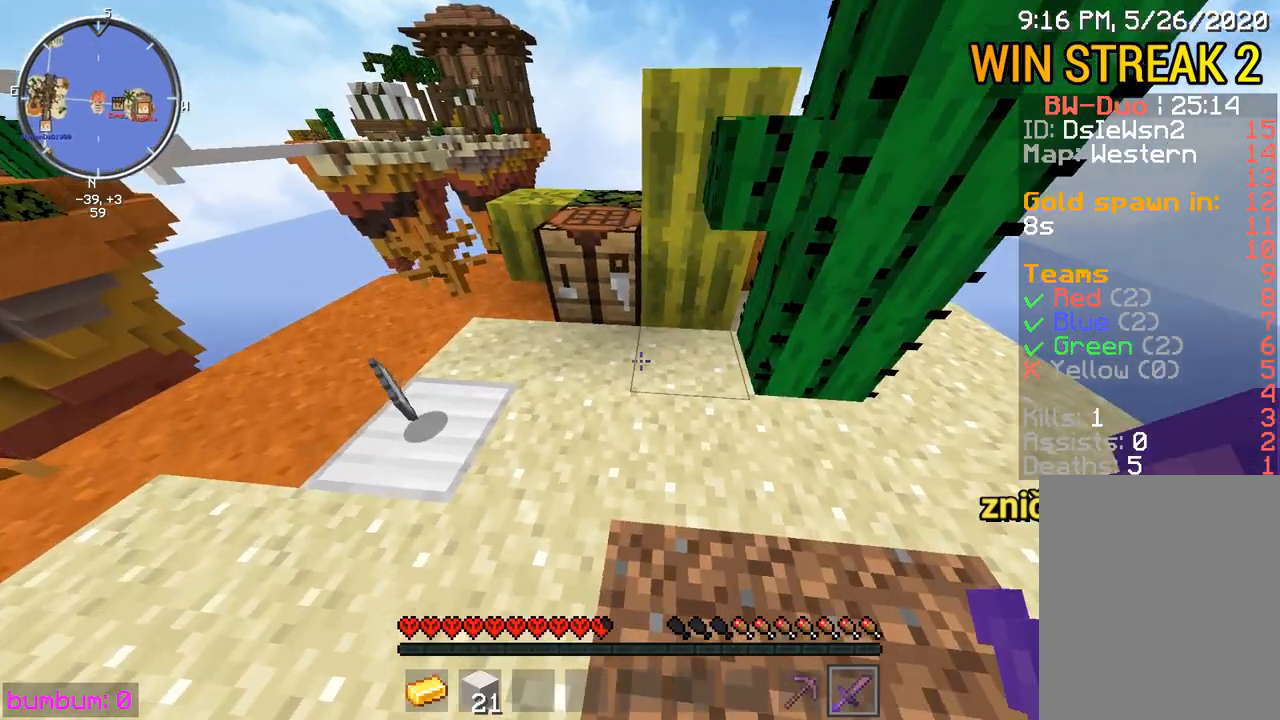
{"keys": [], "mouse": [], "events": [[167, "up", "up"], [300, "left", "up"]]}